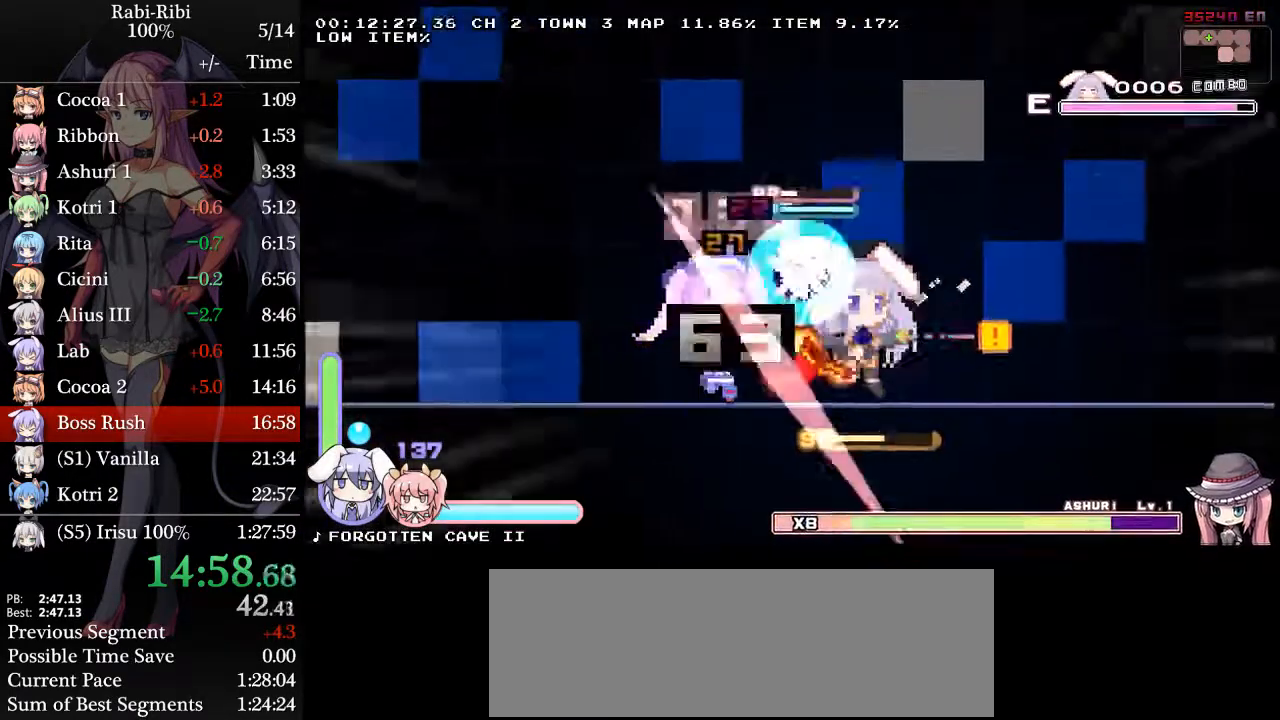
Gameplay with a controller (Xbox layout); each line is a JSON object with the inputs held at the frame after it. "events" lists button and stick changes between this image and that frame as [ms after this image, input, new state], when the widget could be followed in between. Not read: L2 L3 R3 SELECT START.
{"buttons": ["DPAD_LEFT"], "events": [[83, "DPAD_RIGHT", "up"], [83, "R2", "up"], [117, "DPAD_LEFT", "down"], [183, "R2", "down"], [417, "R2", "up"]]}
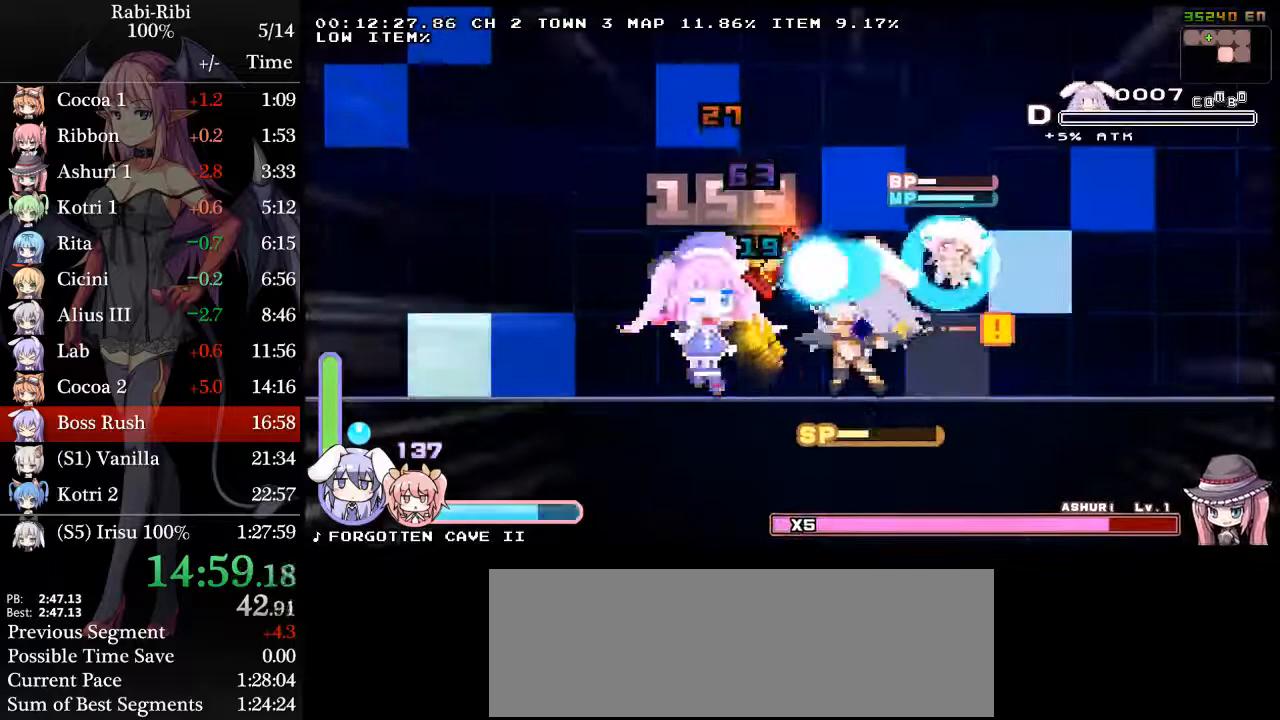
{"buttons": ["A", "DPAD_LEFT"], "events": [[250, "DPAD_DOWN", "down"], [317, "A", "down"], [367, "A", "up"], [433, "DPAD_DOWN", "up"], [467, "A", "down"]]}
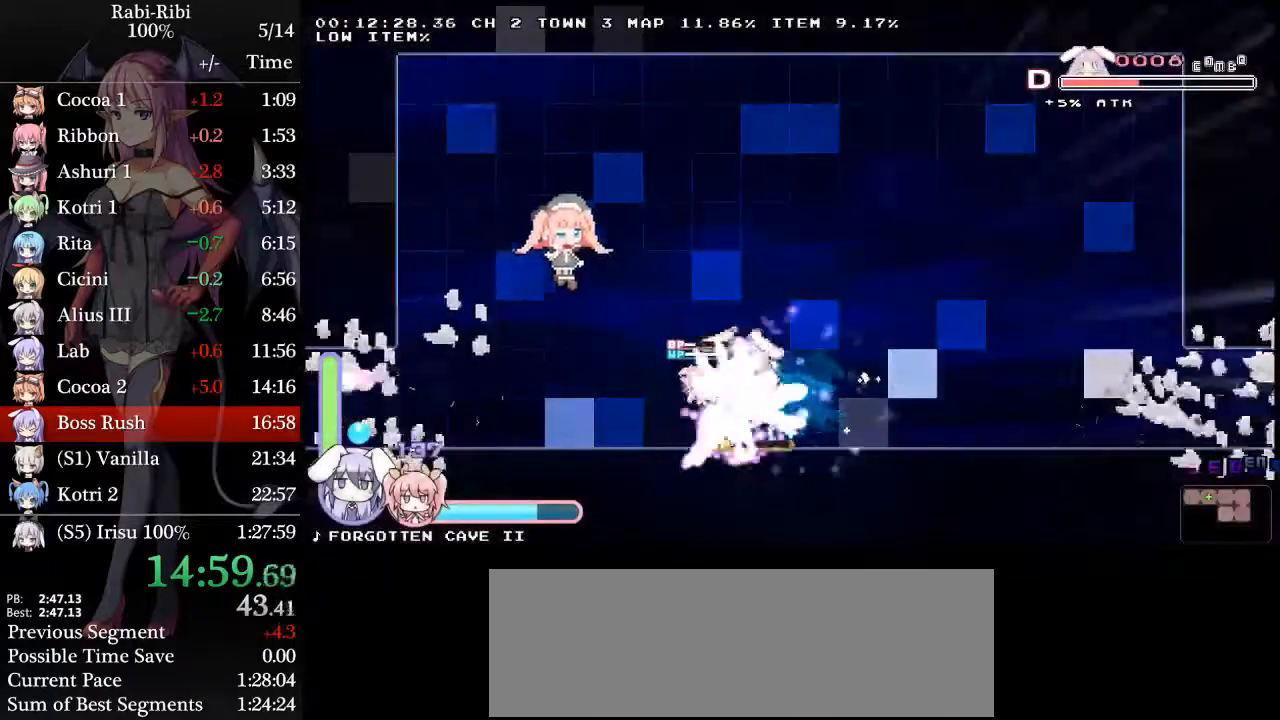
{"buttons": ["A", "DPAD_LEFT"], "events": [[17, "A", "up"], [433, "A", "down"]]}
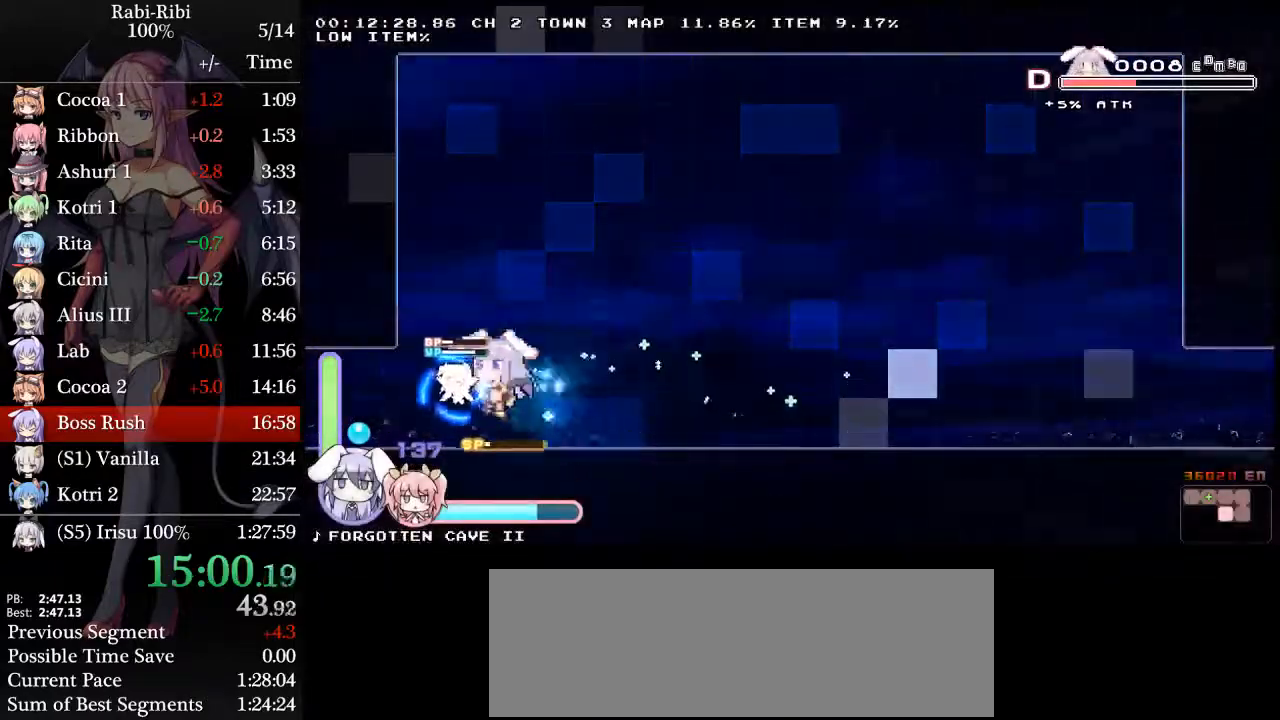
{"buttons": ["DPAD_LEFT"], "events": [[17, "A", "up"], [17, "DPAD_DOWN", "down"], [67, "A", "down"], [200, "DPAD_DOWN", "up"], [267, "A", "up"]]}
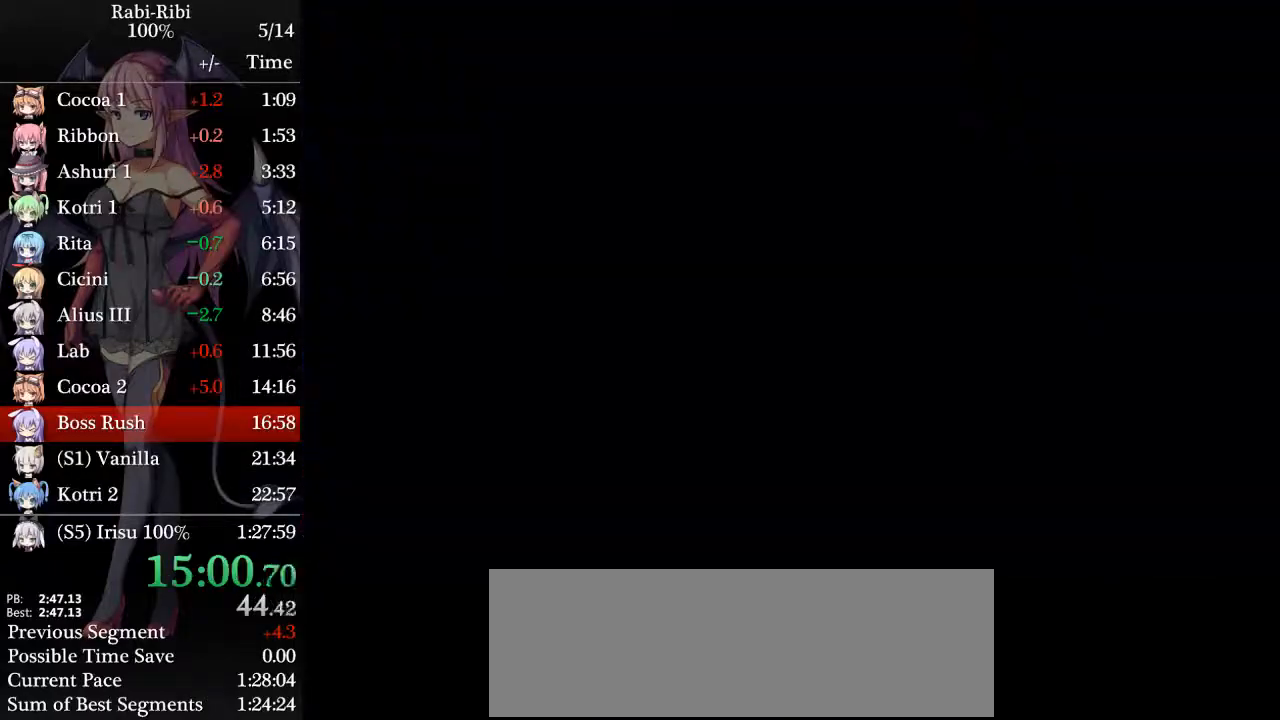
{"buttons": ["DPAD_LEFT"], "events": []}
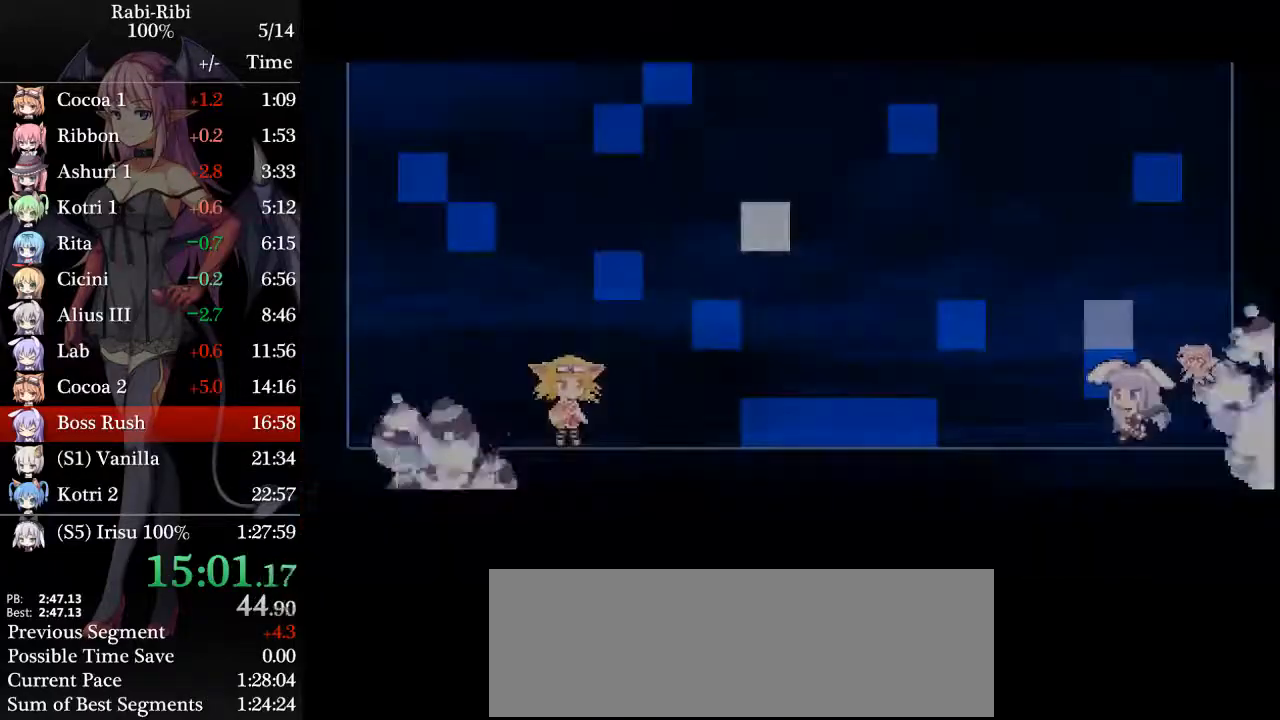
{"buttons": ["DPAD_LEFT"], "events": []}
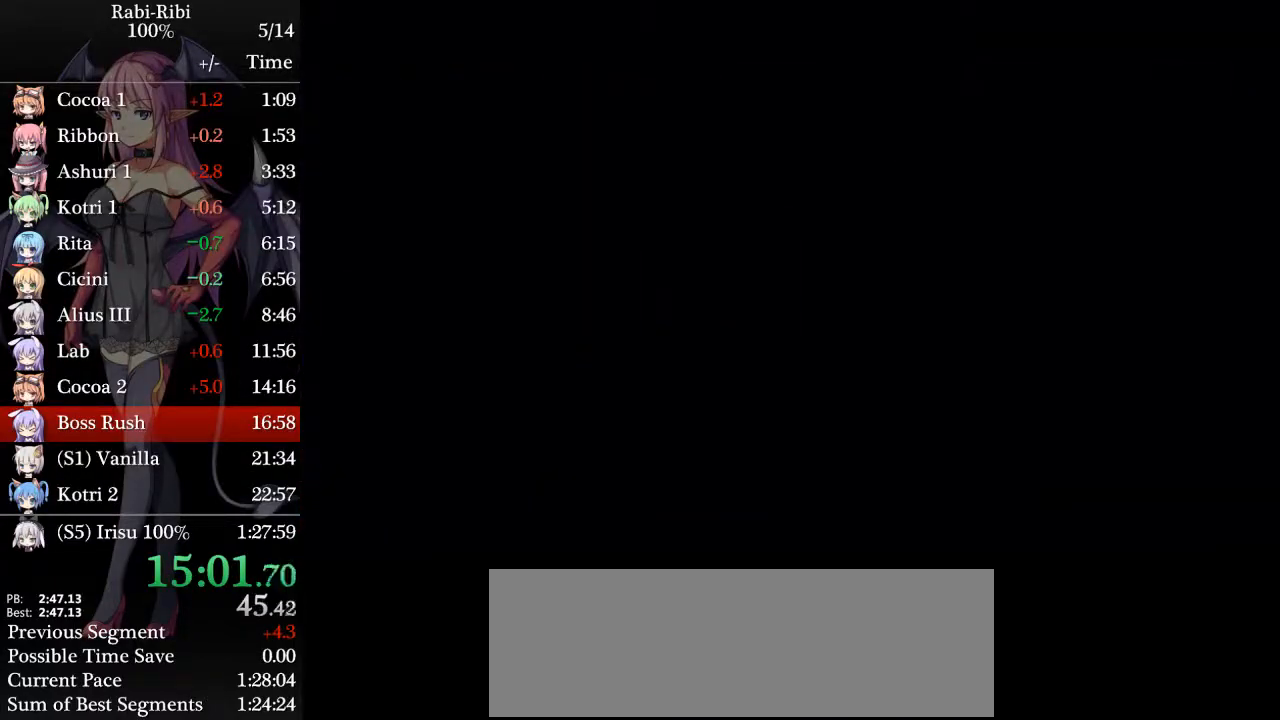
{"buttons": ["DPAD_LEFT"], "events": []}
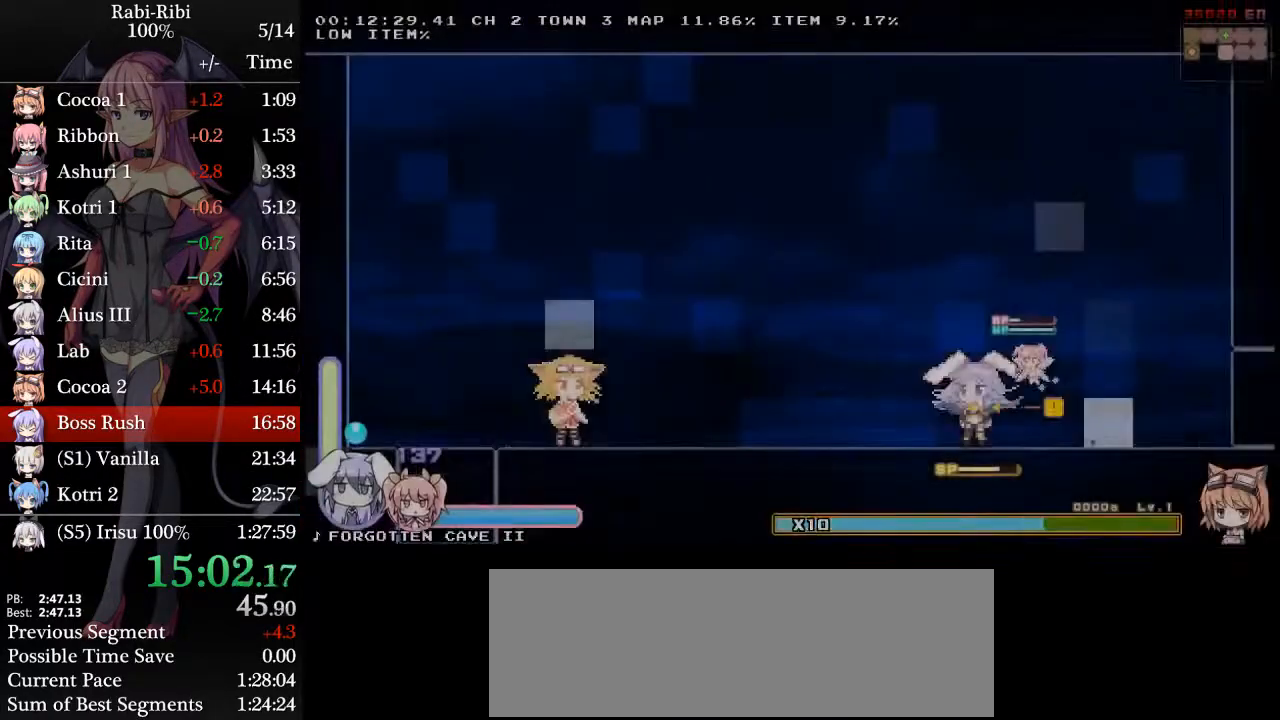
{"buttons": ["DPAD_DOWN", "DPAD_LEFT"], "events": [[400, "A", "down"], [483, "A", "up"], [483, "DPAD_DOWN", "down"]]}
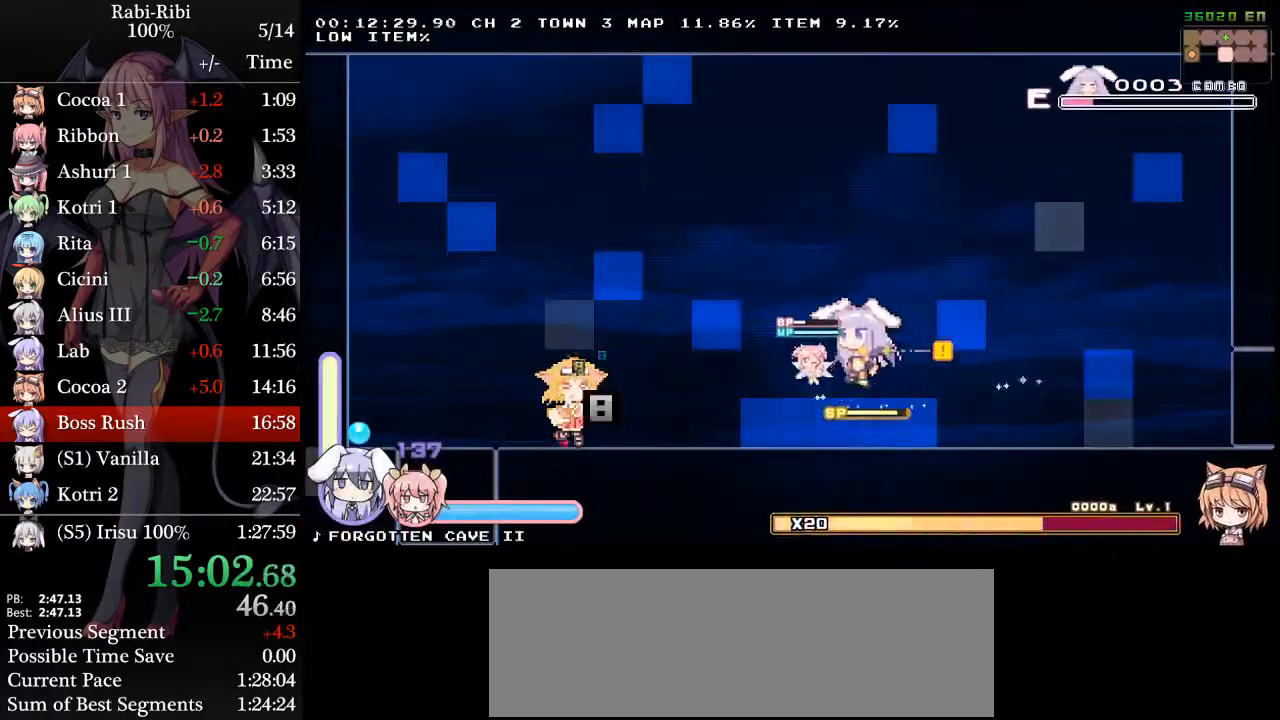
{"buttons": ["DPAD_LEFT"], "events": [[33, "A", "down"], [133, "A", "up"], [133, "DPAD_DOWN", "up"], [183, "A", "down"], [267, "DPAD_DOWN", "down"], [300, "A", "up"], [350, "A", "down"], [450, "DPAD_DOWN", "up"], [483, "A", "up"]]}
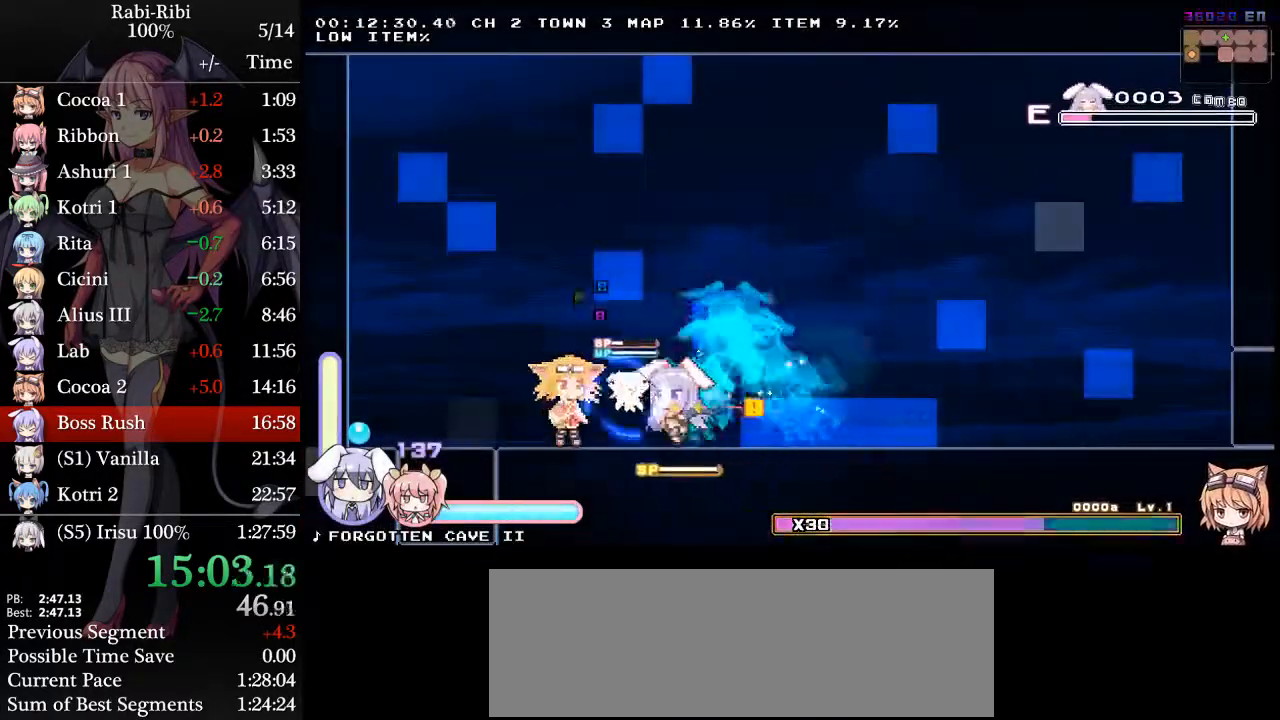
{"buttons": ["DPAD_RIGHT"]}
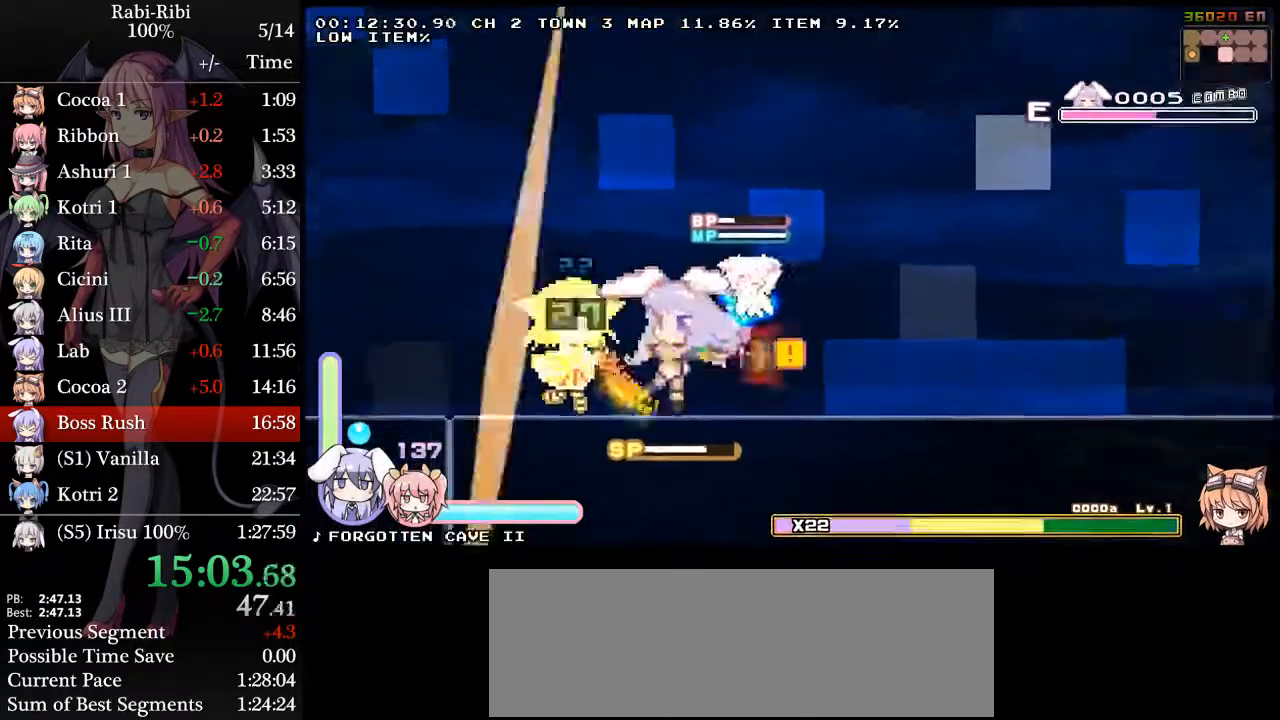
{"buttons": ["DPAD_LEFT"], "events": [[50, "R2", "down"], [200, "DPAD_RIGHT", "up"], [233, "R2", "up"], [267, "DPAD_LEFT", "down"], [300, "R2", "down"], [500, "R2", "up"]]}
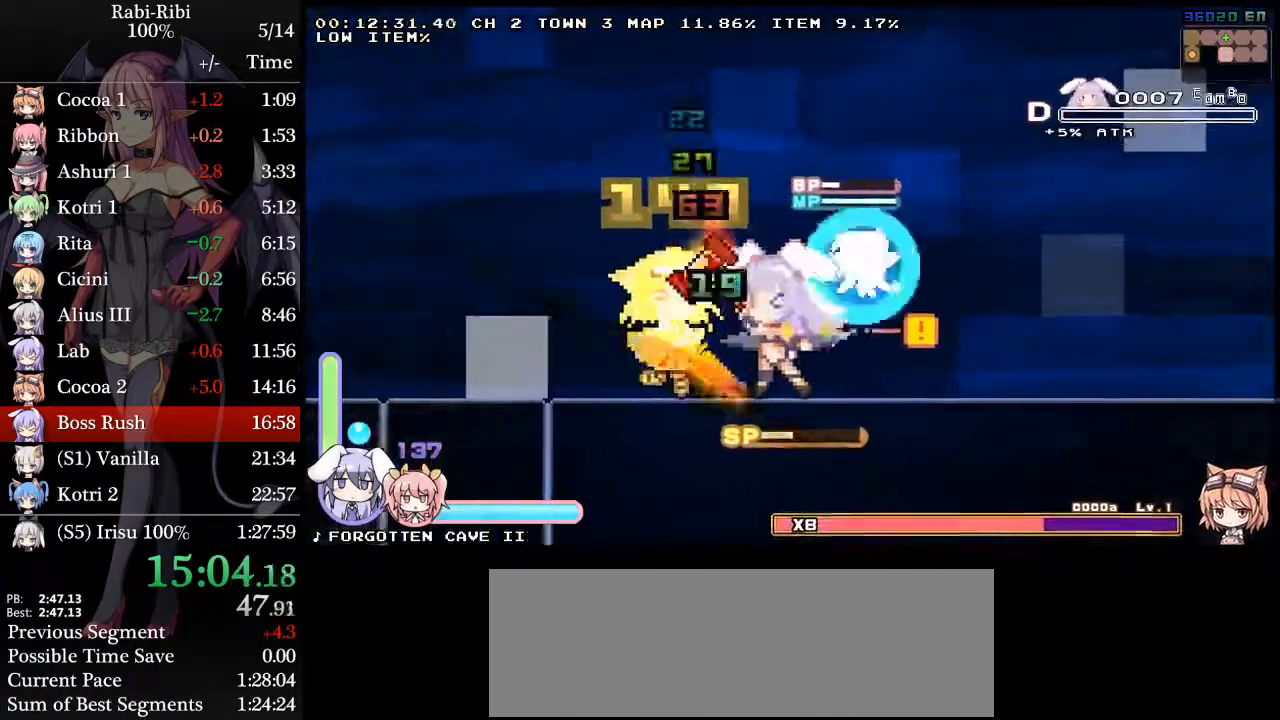
{"buttons": ["DPAD_LEFT"], "events": []}